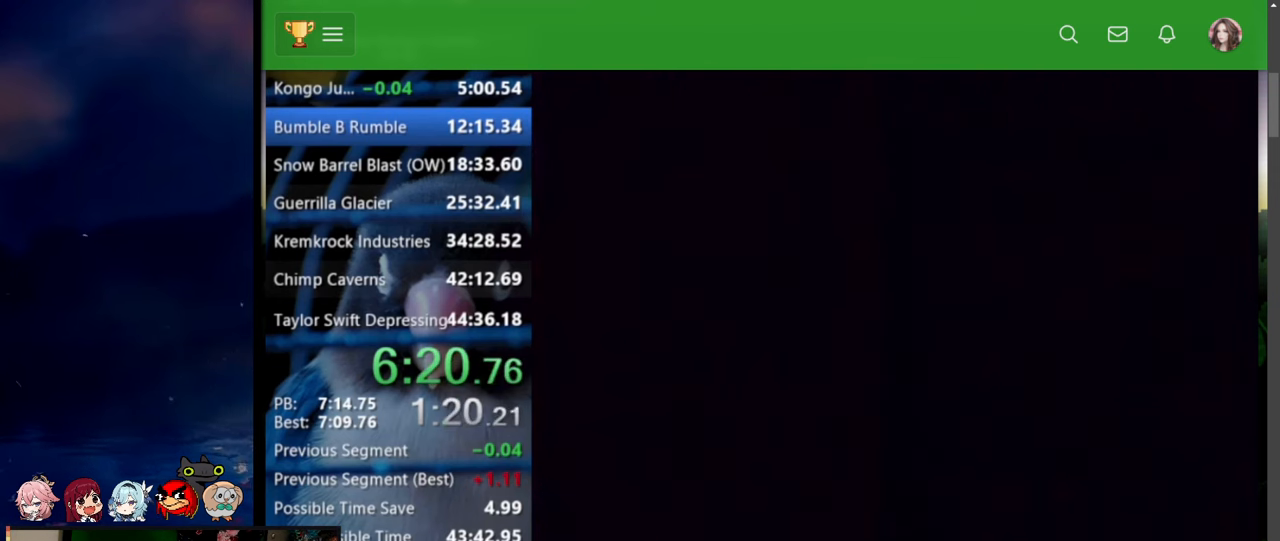
Gameplay with a controller (Nintendo layout); each line is a JSON object with the inputs held at the frame after it. "events" lists button and stick changes between this image and that frame as [ms after this image, input, new state], when the widget could be followed in between. Not read: L3 R3.
{"buttons": ["Y"], "events": [[500, "Y", "down"]]}
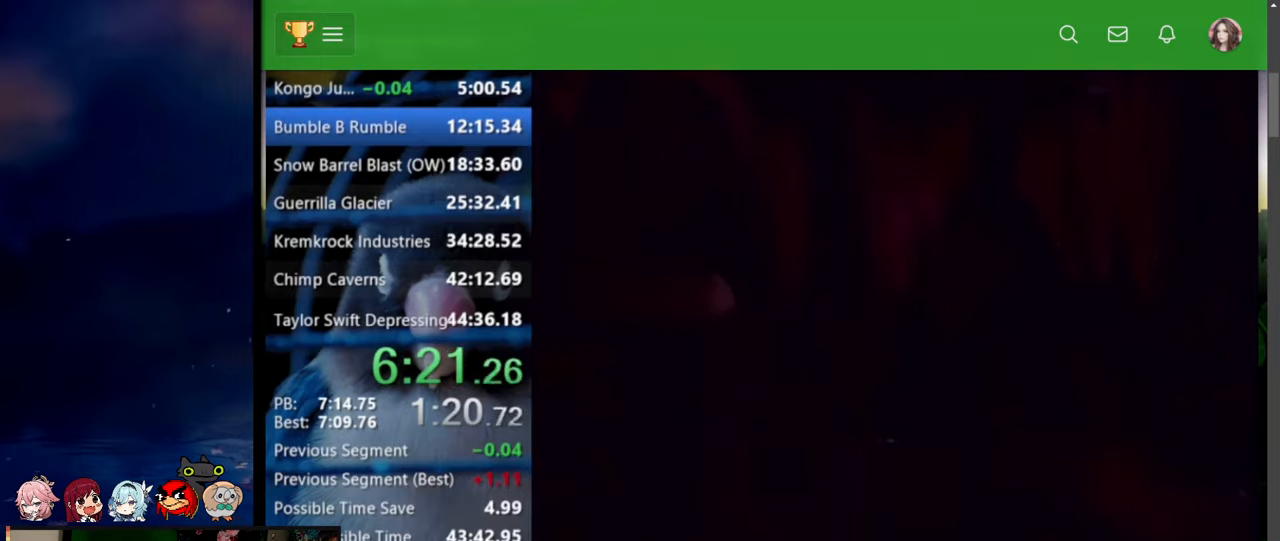
{"buttons": ["Y"], "events": []}
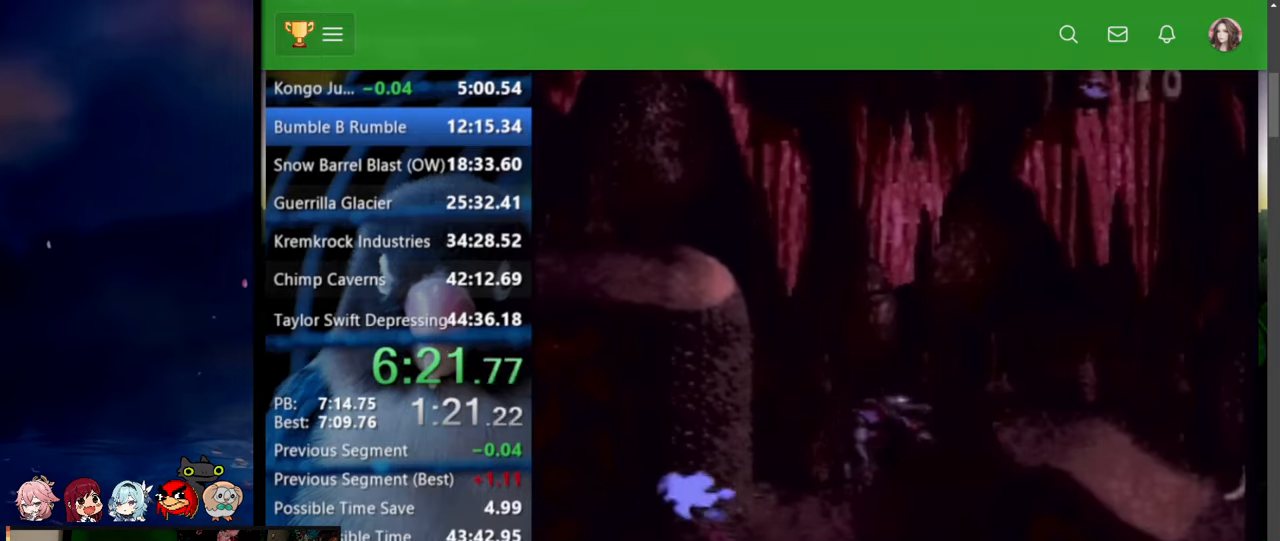
{"buttons": ["Y"], "events": []}
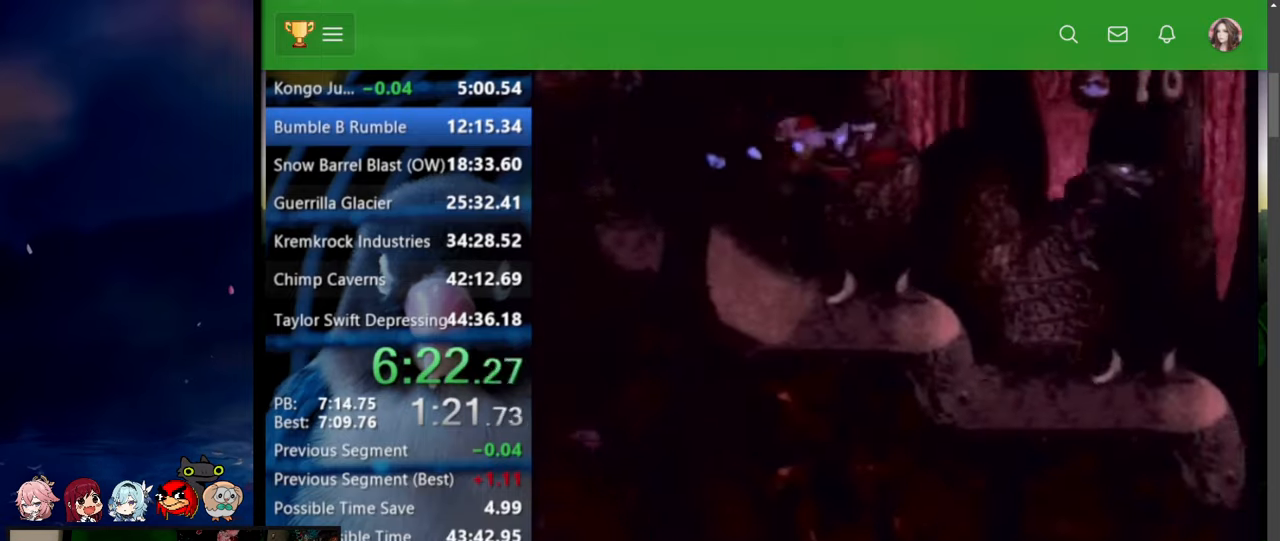
{"buttons": ["Y"], "events": []}
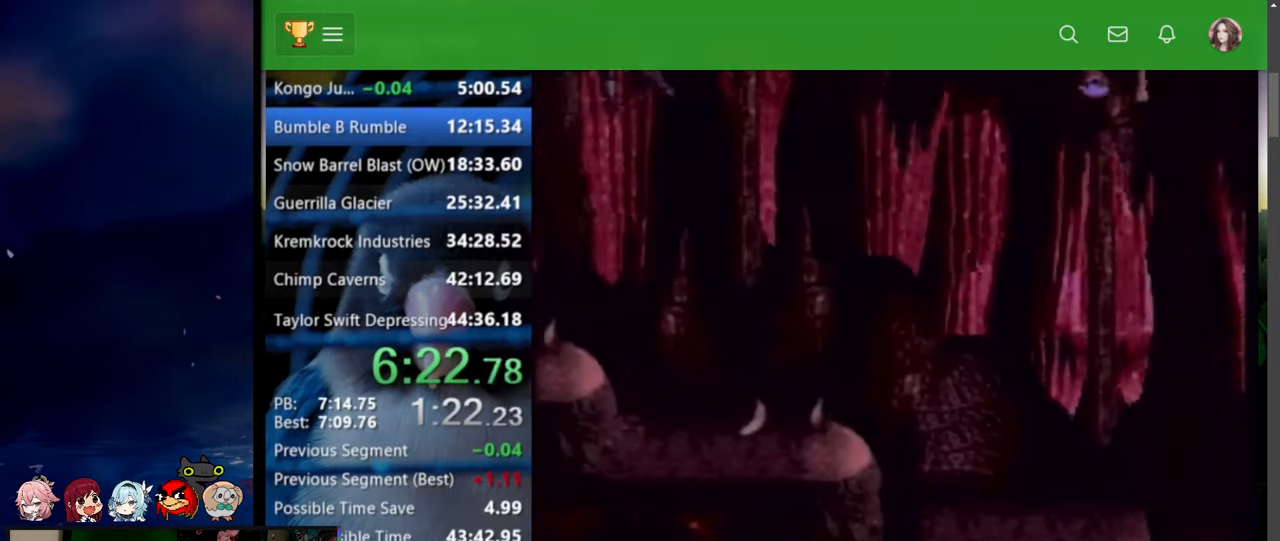
{"buttons": ["Y", "DPAD_UP", "DPAD_RIGHT"], "events": [[100, "DPAD_RIGHT", "down"], [200, "DPAD_RIGHT", "up"], [334, "DPAD_RIGHT", "down"], [334, "DPAD_UP", "down"]]}
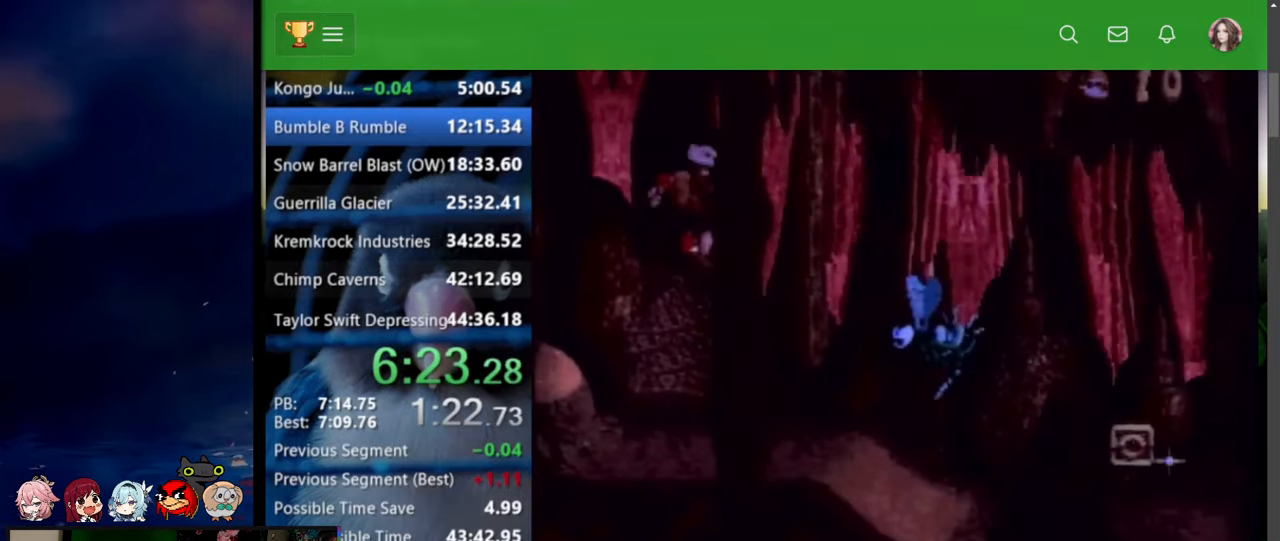
{"buttons": ["Y", "DPAD_UP", "DPAD_RIGHT"], "events": [[117, "B", "down"], [234, "B", "up"]]}
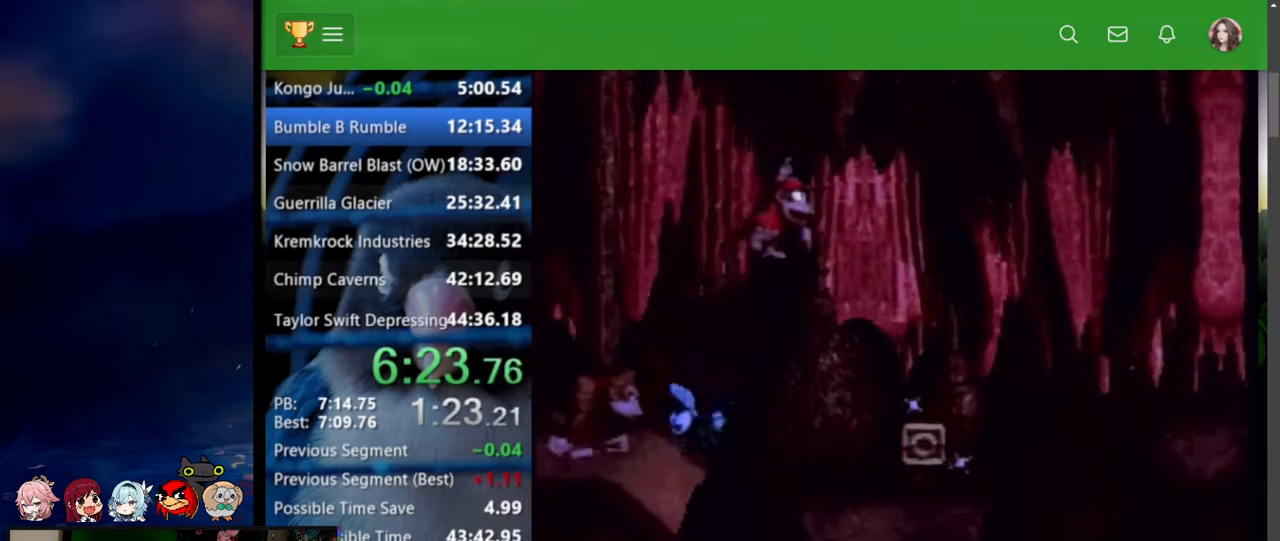
{"buttons": ["Y", "DPAD_UP", "DPAD_RIGHT"], "events": [[317, "Y", "up"], [334, "Y", "down"]]}
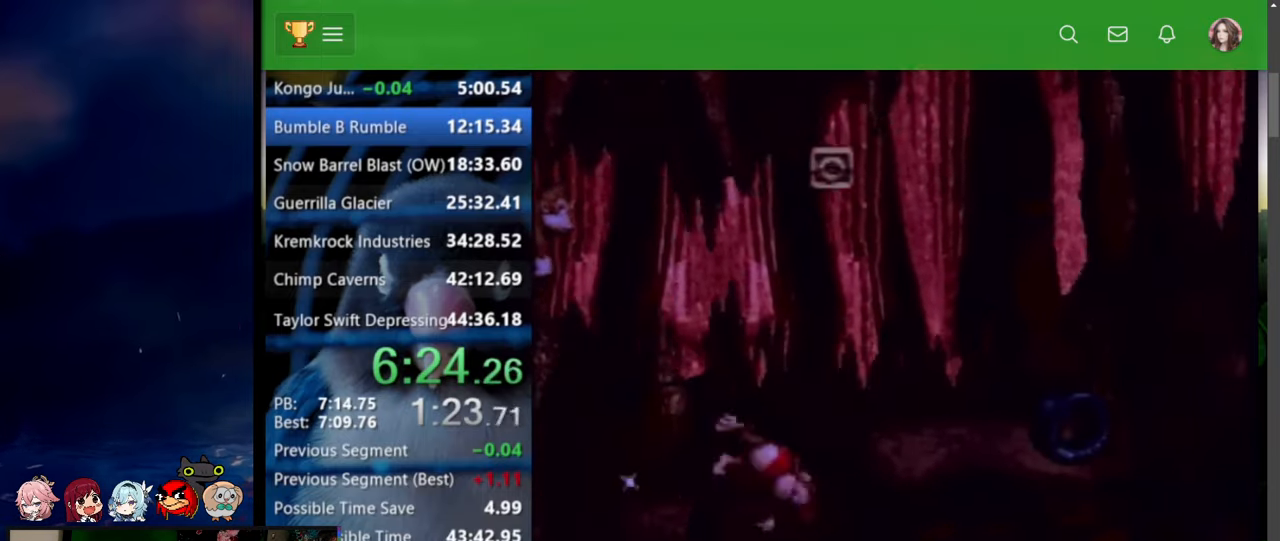
{"buttons": ["Y", "DPAD_UP", "DPAD_RIGHT"], "events": [[134, "B", "down"], [150, "X", "down"], [217, "B", "up"], [217, "X", "up"]]}
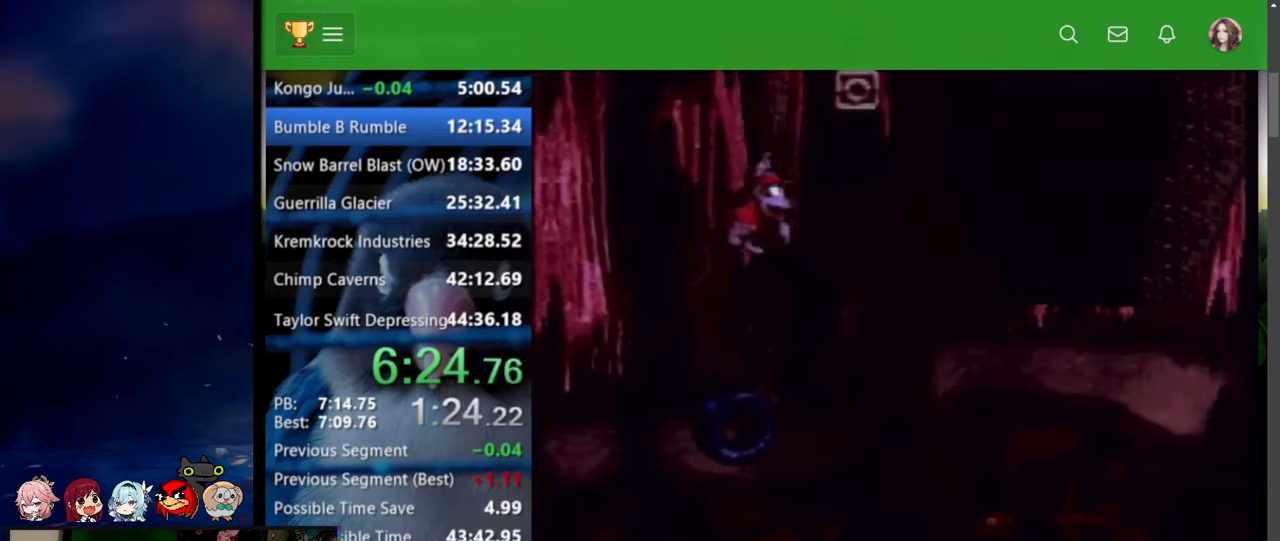
{"buttons": ["B", "X", "Y", "DPAD_UP", "DPAD_RIGHT"], "events": [[150, "Y", "up"], [184, "Y", "down"], [400, "B", "down"], [417, "X", "down"]]}
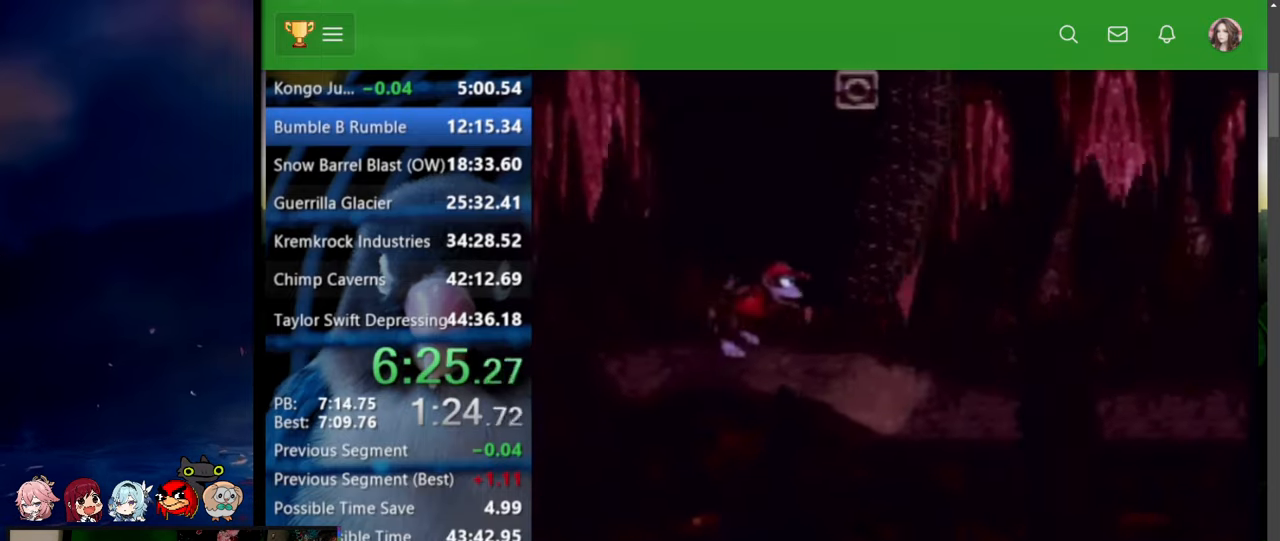
{"buttons": ["DPAD_UP", "DPAD_RIGHT"], "events": [[34, "B", "up"], [34, "X", "up"], [484, "Y", "up"]]}
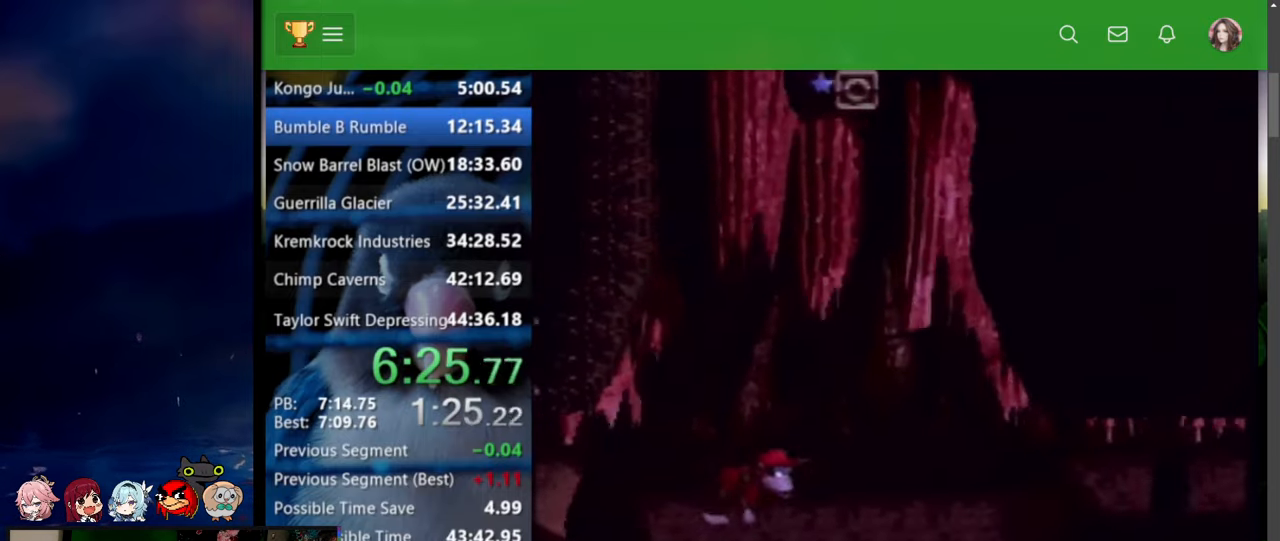
{"buttons": ["B", "X", "Y", "DPAD_DOWN", "DPAD_RIGHT"], "events": [[34, "Y", "down"], [284, "DPAD_UP", "up"], [334, "B", "down"], [334, "X", "down"], [400, "DPAD_DOWN", "down"]]}
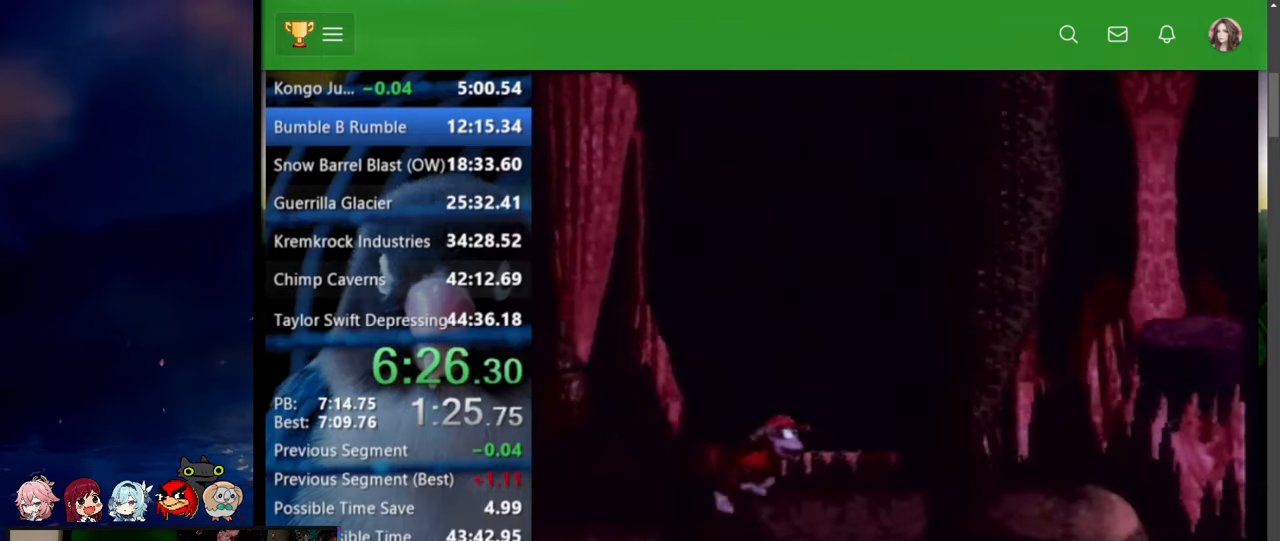
{"buttons": ["Y", "DPAD_RIGHT"], "events": [[34, "X", "up"], [67, "B", "up"], [184, "Y", "up"], [200, "Y", "down"], [250, "B", "down"], [267, "X", "down"], [334, "DPAD_DOWN", "up"], [367, "X", "up"], [384, "B", "up"], [484, "DPAD_UP", "down"], [500, "DPAD_UP", "up"]]}
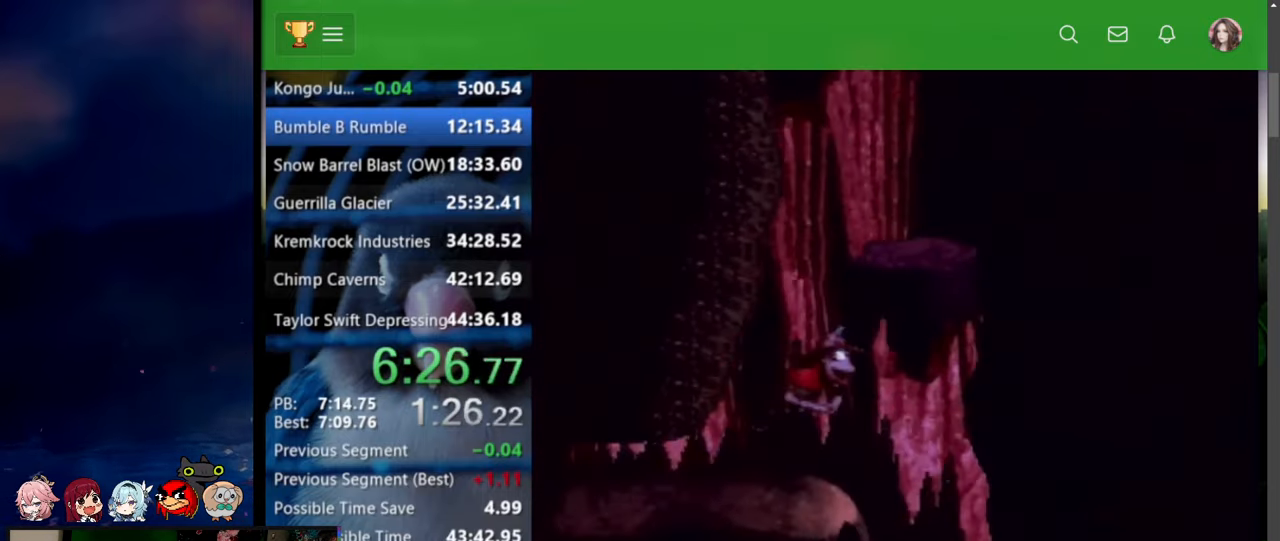
{"buttons": ["B", "X", "Y", "DPAD_DOWN", "DPAD_RIGHT"], "events": [[400, "B", "down"], [417, "DPAD_DOWN", "down"], [417, "X", "down"]]}
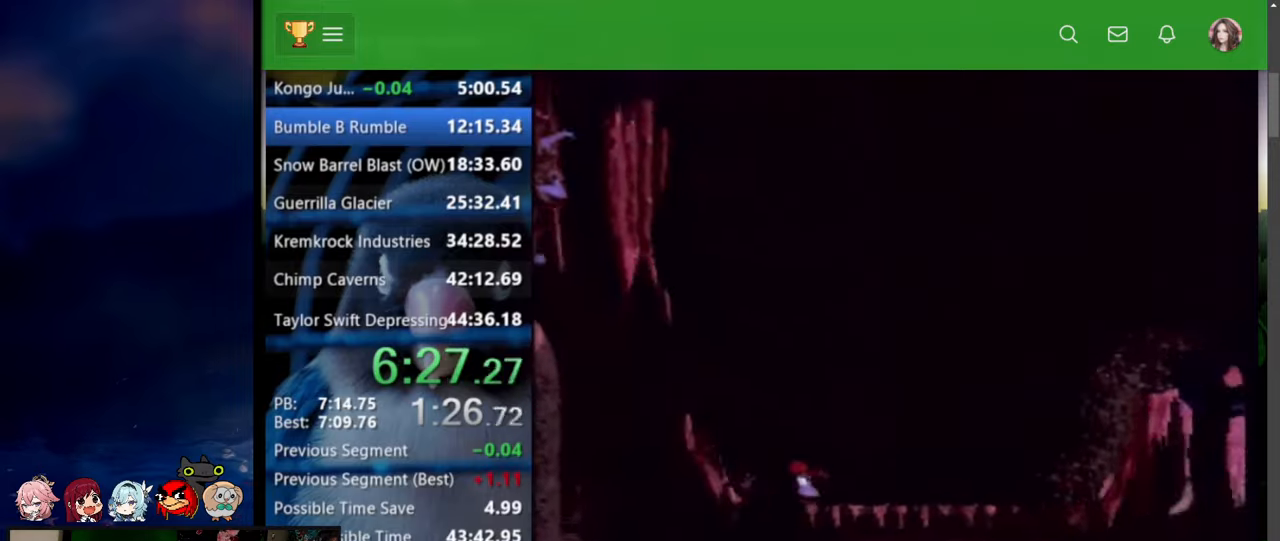
{"buttons": ["Y", "DPAD_DOWN", "DPAD_RIGHT"], "events": [[50, "B", "up"], [50, "X", "up"], [250, "Y", "up"], [300, "Y", "down"]]}
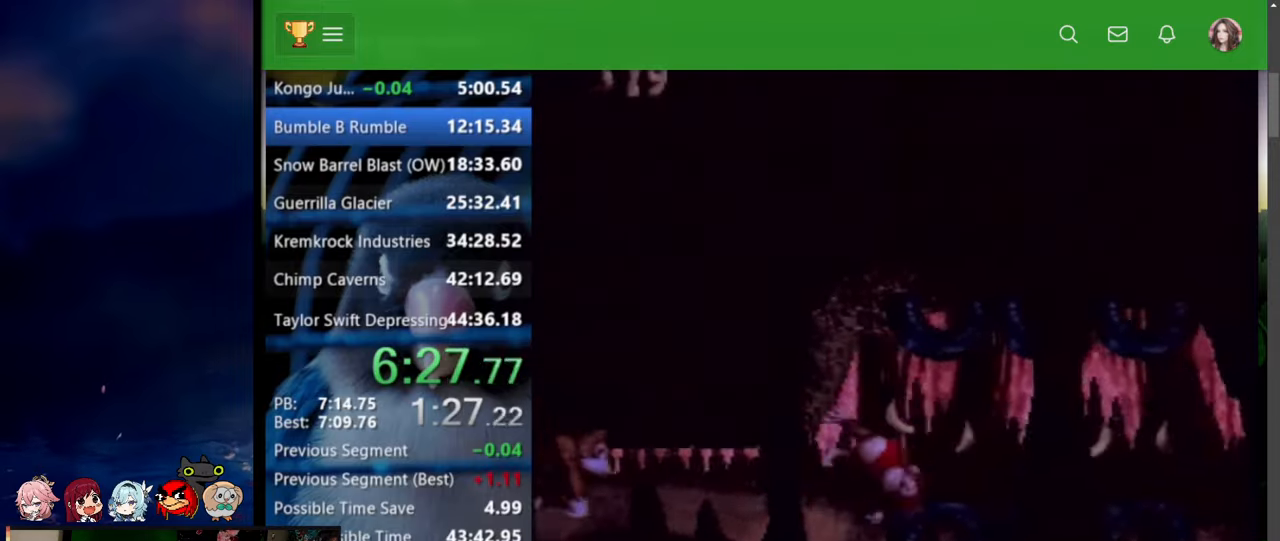
{"buttons": ["Y", "DPAD_DOWN", "DPAD_RIGHT"], "events": []}
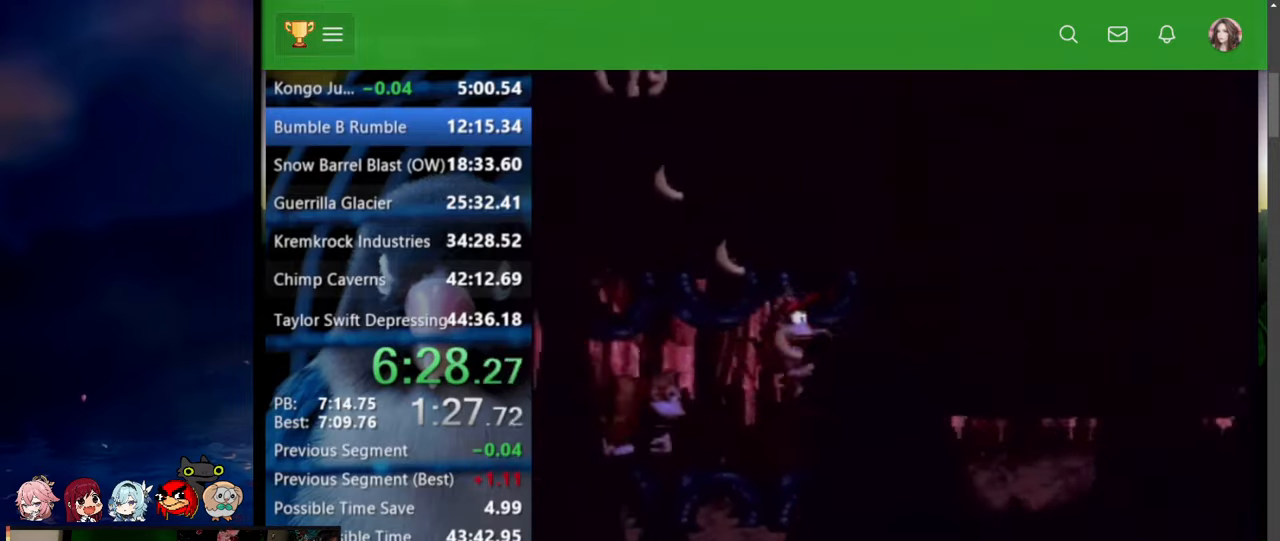
{"buttons": ["Y", "DPAD_DOWN", "DPAD_RIGHT"], "events": [[217, "B", "down"], [234, "X", "down"], [334, "X", "up"], [367, "B", "up"]]}
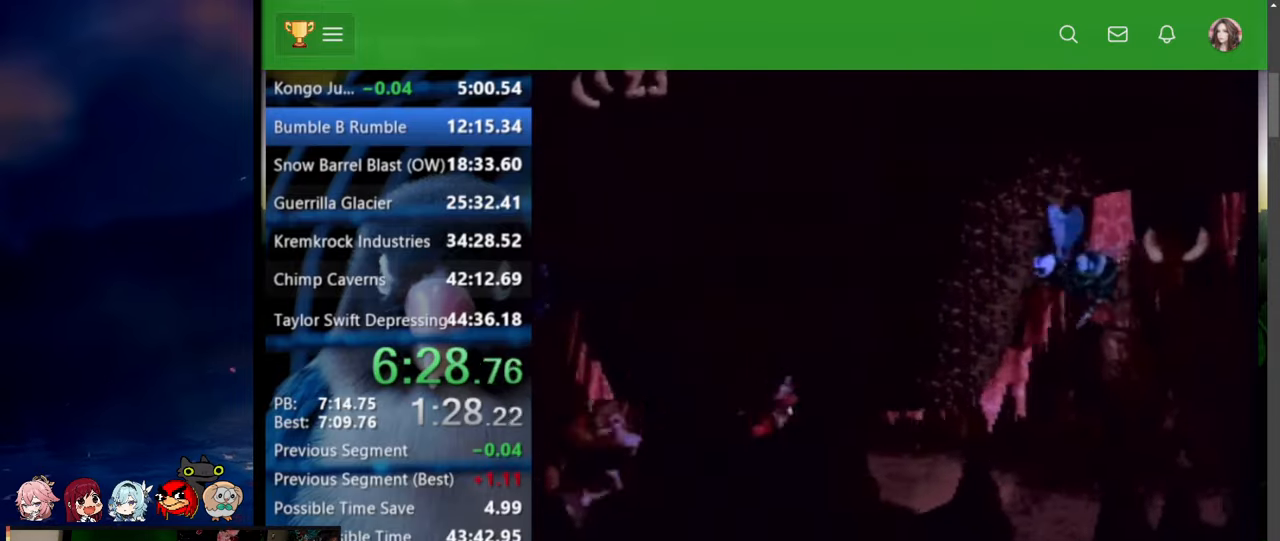
{"buttons": ["Y", "DPAD_DOWN", "DPAD_RIGHT"], "events": []}
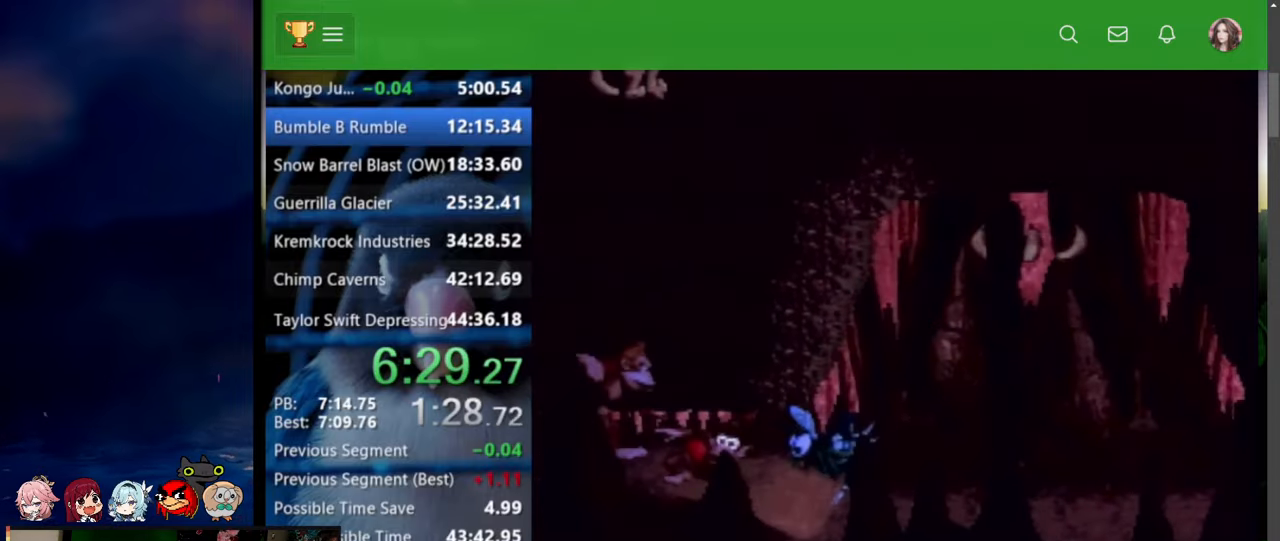
{"buttons": ["Y", "DPAD_RIGHT"], "events": [[50, "B", "down"], [67, "DPAD_DOWN", "up"], [67, "X", "down"], [150, "B", "up"], [150, "X", "up"]]}
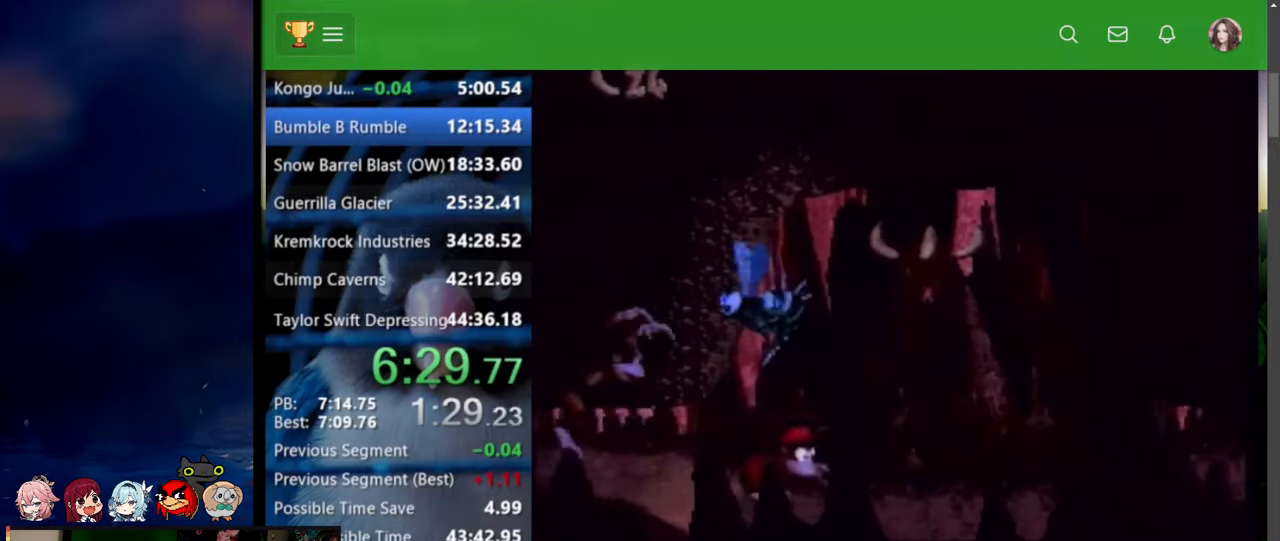
{"buttons": ["B", "X", "Y", "DPAD_RIGHT"], "events": [[67, "Y", "up"], [117, "Y", "down"], [500, "B", "down"], [500, "X", "down"]]}
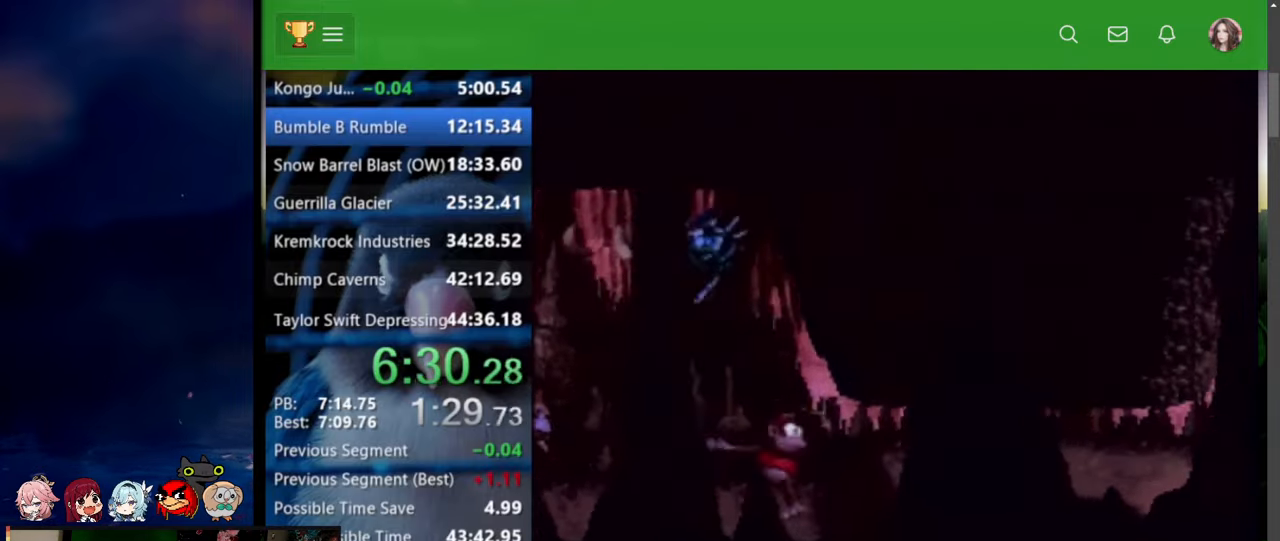
{"buttons": ["Y", "DPAD_DOWN", "DPAD_RIGHT"], "events": [[67, "DPAD_DOWN", "down"], [100, "X", "up"], [117, "B", "up"]]}
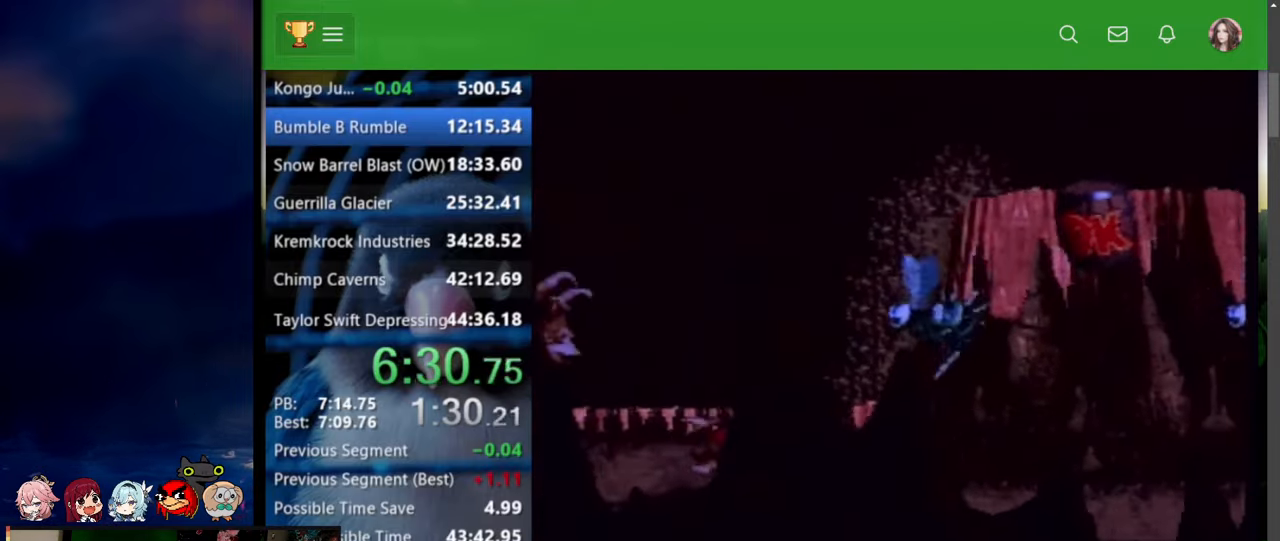
{"buttons": ["Y", "DPAD_RIGHT"], "events": [[367, "B", "down"], [384, "DPAD_DOWN", "up"], [384, "X", "down"], [467, "B", "up"], [467, "X", "up"]]}
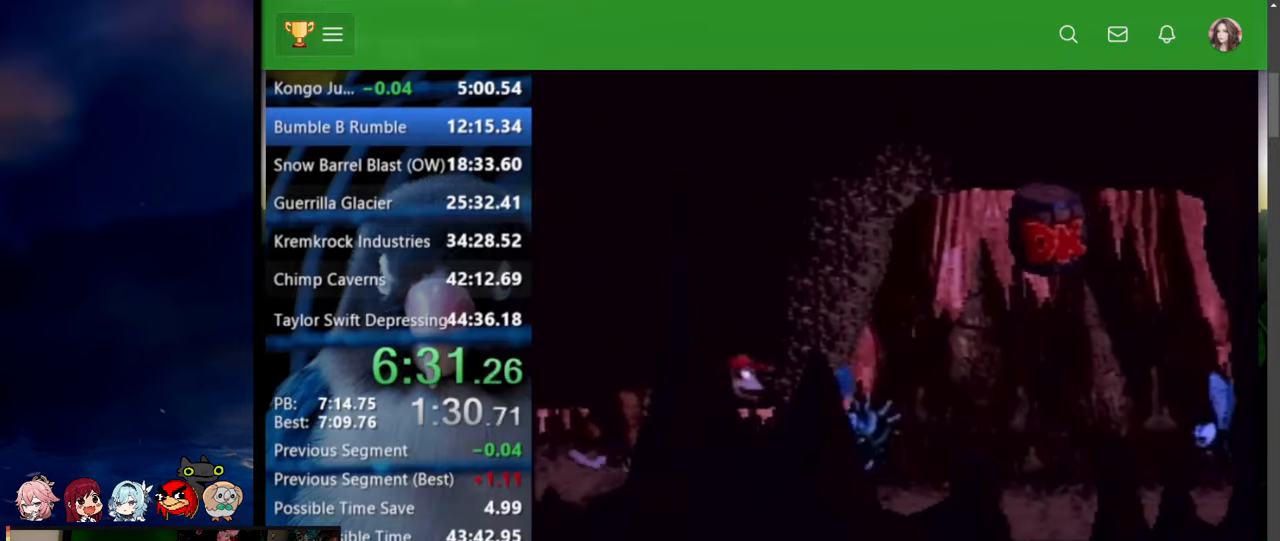
{"buttons": ["DPAD_RIGHT"], "events": [[500, "Y", "up"]]}
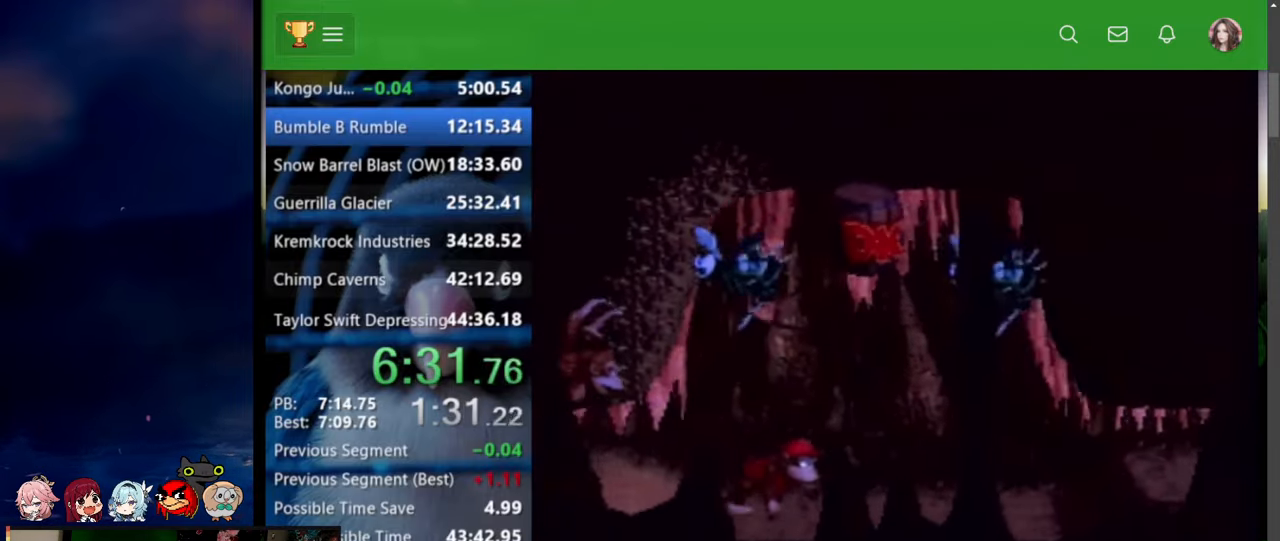
{"buttons": ["B", "X", "Y", "DPAD_DOWN", "DPAD_RIGHT"], "events": [[34, "Y", "down"], [384, "B", "down"], [400, "X", "down"], [467, "DPAD_DOWN", "down"]]}